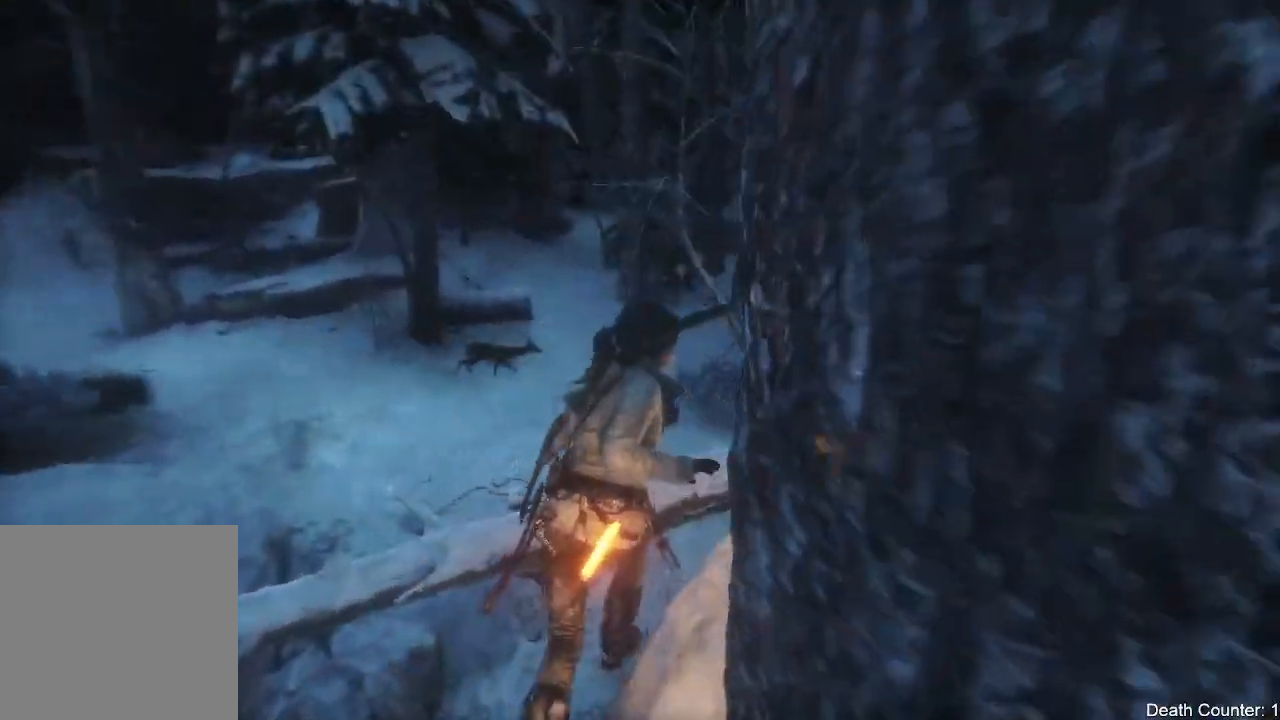
Gameplay with a controller (Xbox layout); each line is a JSON object with the inputs held at the frame after it (dt_ms = milliseconds from this image to that frame). "events" lists button and stick changes between this image and that frame as [ms after this image, input, new state], when the widget could be followed in between. Not read: B.
{"dt_ms": 500, "buttons": [], "left_stick": "up", "right_stick": "center", "events": [[167, "A", "down"], [417, "A", "up"], [433, "L3", "up"]]}
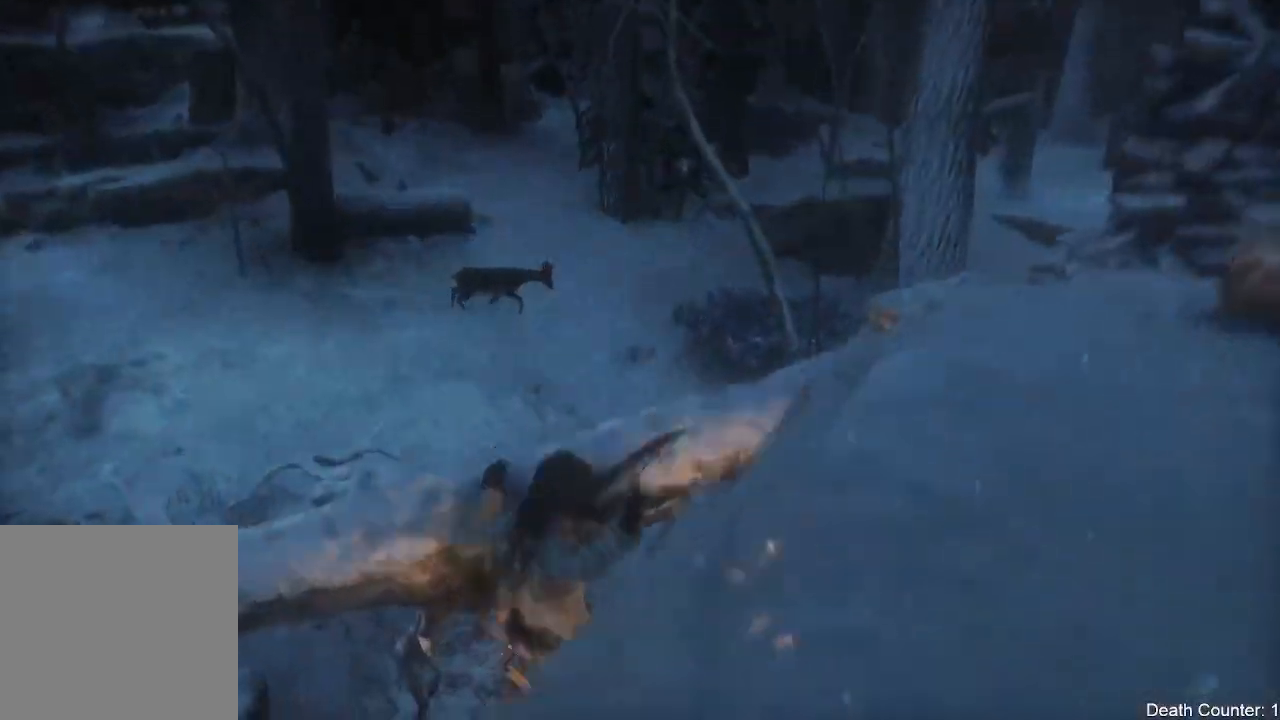
{"dt_ms": 500, "buttons": ["L3"], "left_stick": "up", "right_stick": "center", "events": [[317, "right_stick", "up-right"], [500, "L3", "down"], [500, "right_stick", "center"]]}
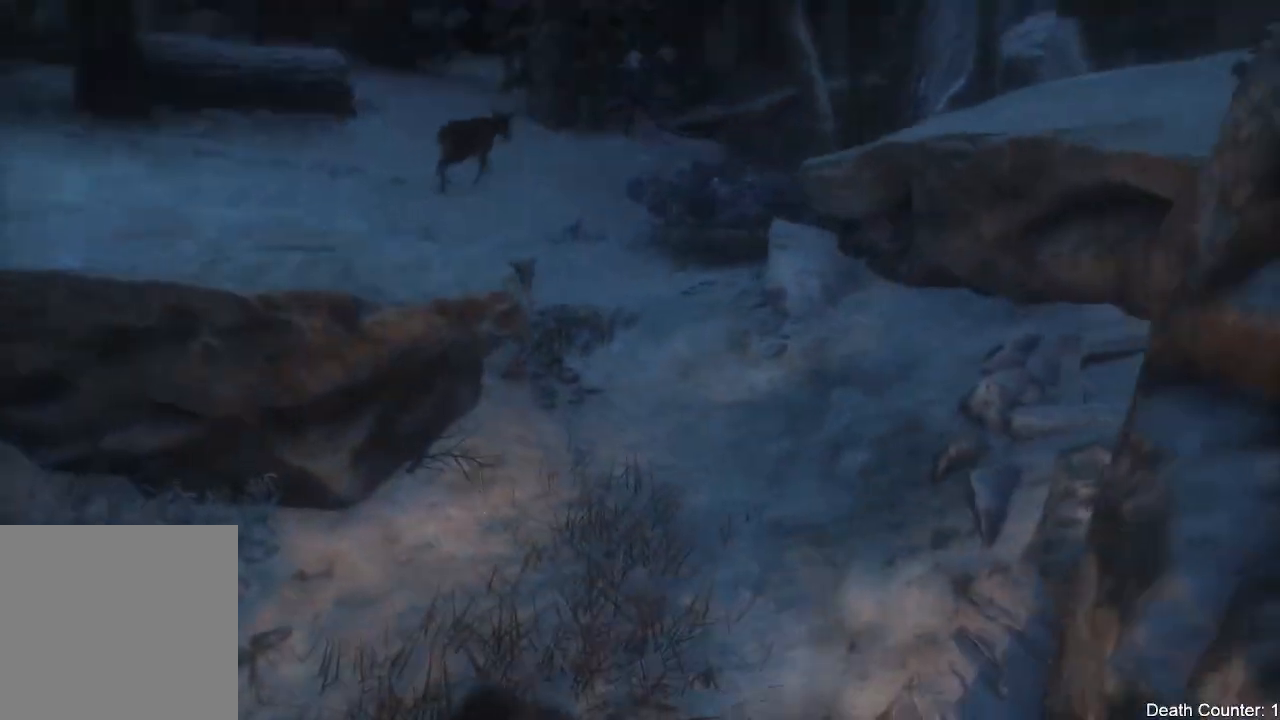
{"dt_ms": 500, "buttons": ["L3"], "left_stick": "up", "right_stick": "center", "events": [[167, "right_stick", "up-right"], [367, "right_stick", "center"]]}
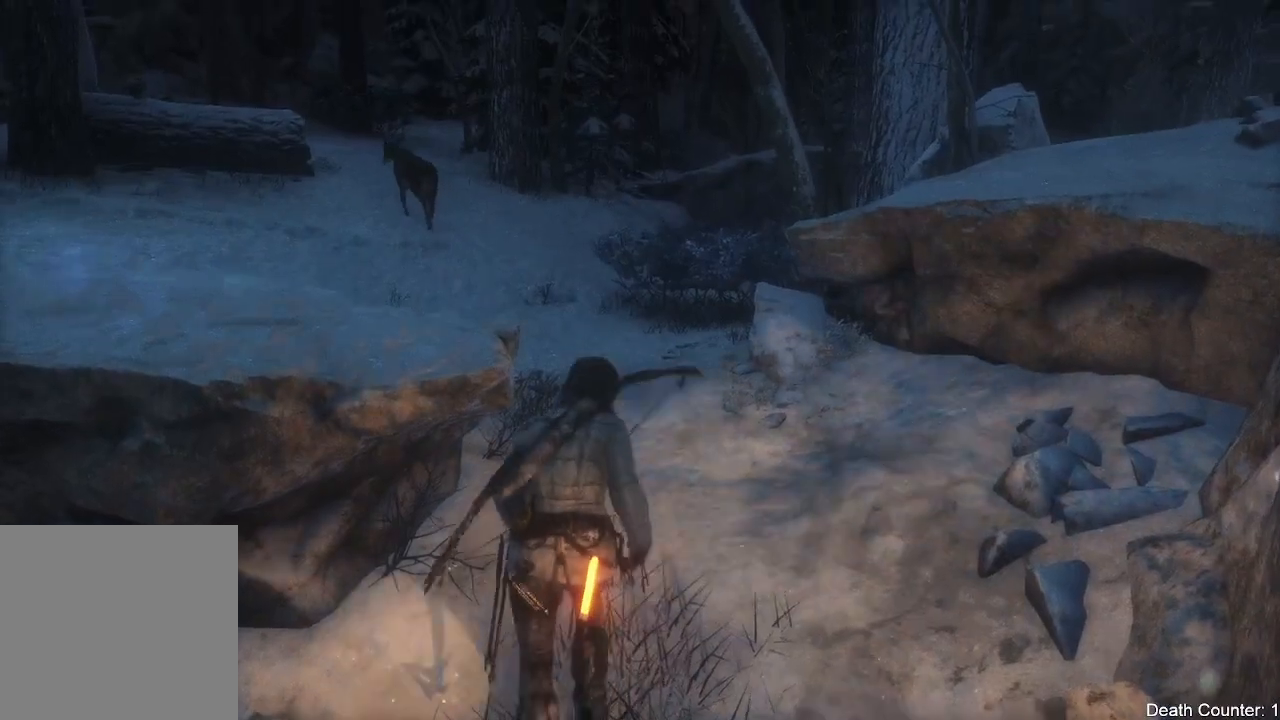
{"dt_ms": 500, "buttons": ["L3"], "left_stick": "up", "right_stick": "left", "events": [[167, "right_stick", "up-left"], [250, "L3", "up"], [350, "right_stick", "left"], [383, "L3", "down"]]}
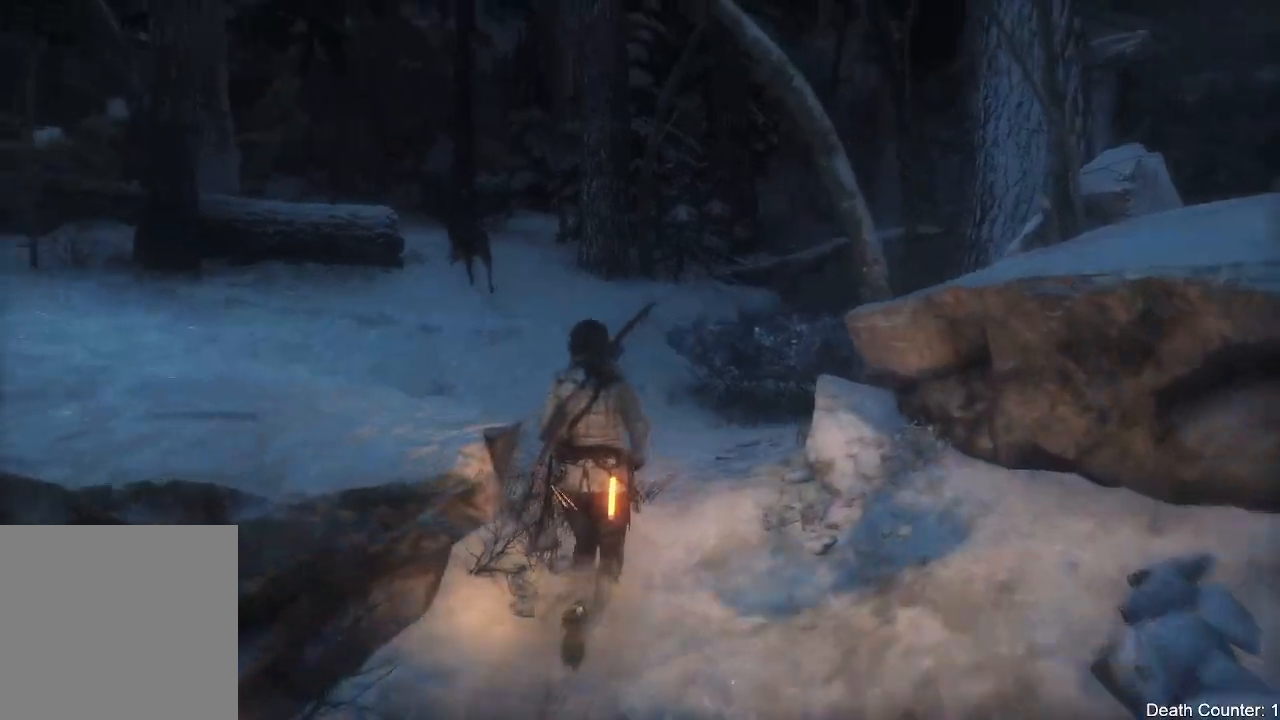
{"dt_ms": 500, "buttons": ["L3"], "left_stick": "up", "right_stick": "center", "events": [[117, "right_stick", "center"], [267, "right_stick", "left"], [383, "L3", "up"], [417, "right_stick", "center"], [500, "L3", "down"]]}
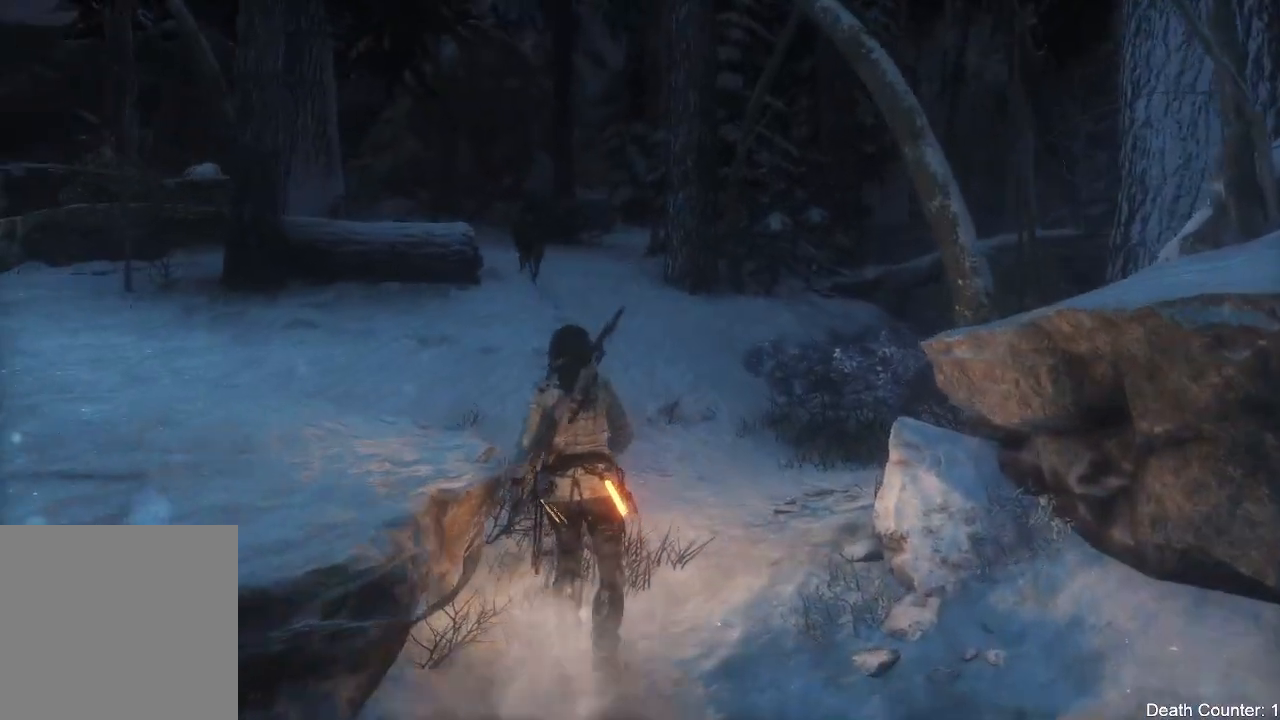
{"dt_ms": 500, "buttons": ["L3"], "left_stick": "up", "right_stick": "left"}
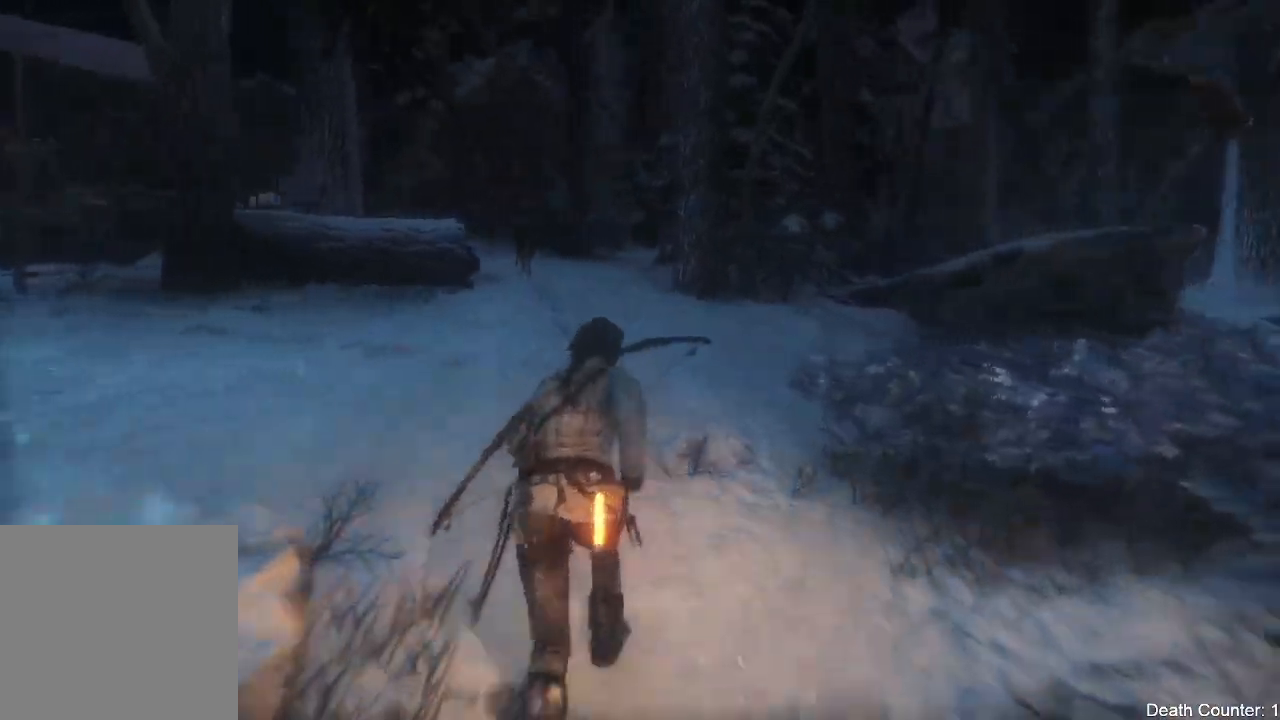
{"dt_ms": 500, "buttons": [], "left_stick": "up", "right_stick": "center", "events": [[150, "right_stick", "center"], [200, "right_stick", "down-left"], [400, "right_stick", "center"], [500, "L3", "up"]]}
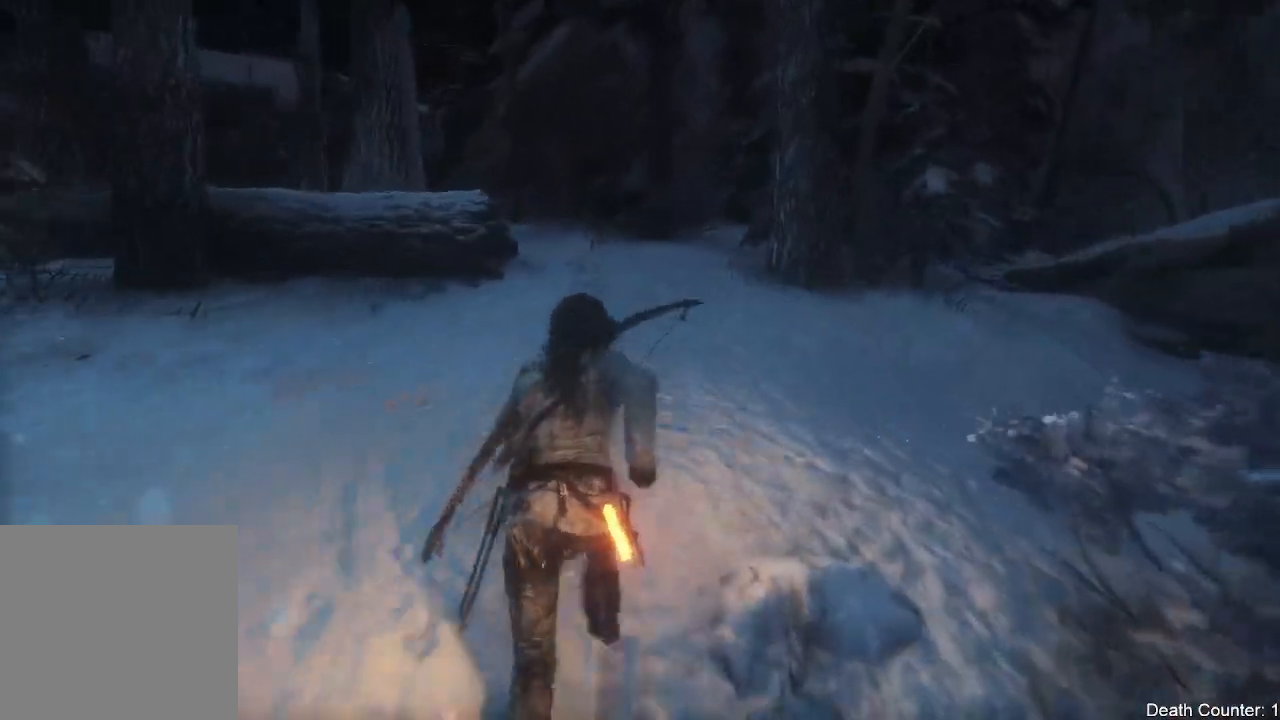
{"dt_ms": 500, "buttons": [], "left_stick": "up", "right_stick": "right", "events": [[150, "right_stick", "down"], [317, "right_stick", "center"], [400, "right_stick", "right"]]}
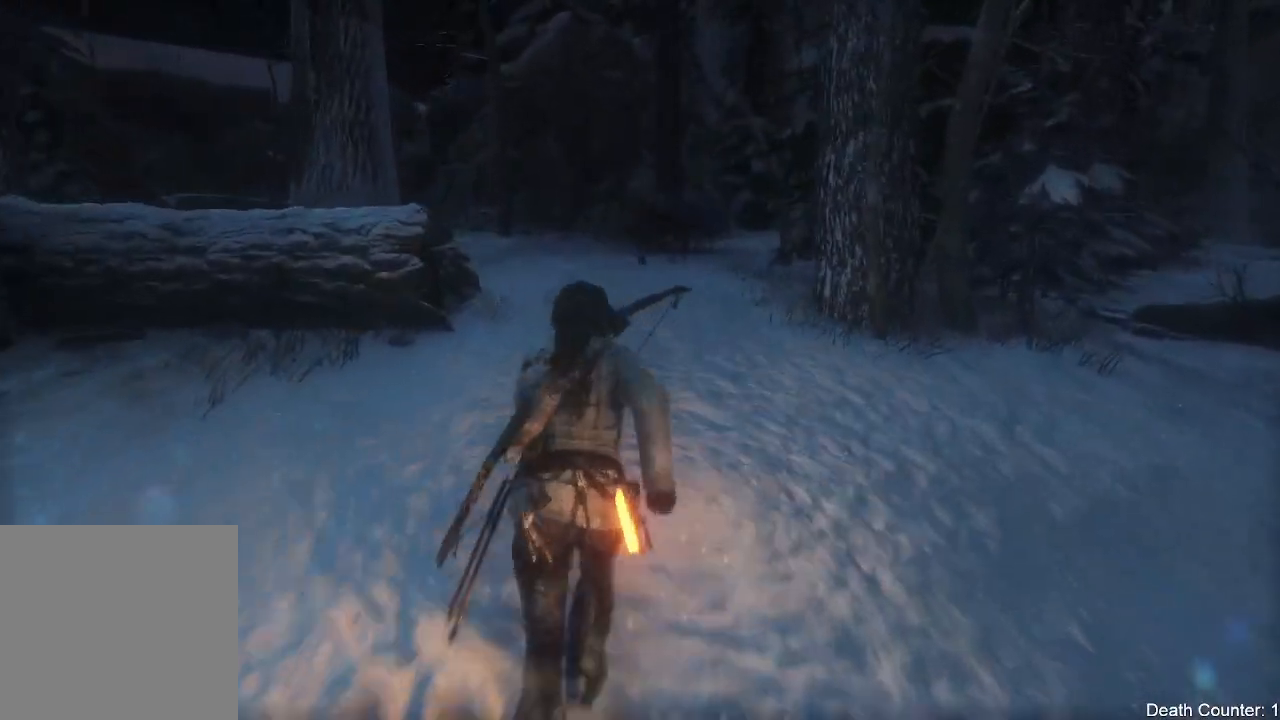
{"dt_ms": 500, "buttons": [], "left_stick": "up", "right_stick": "down-right", "events": [[67, "right_stick", "down-right"]]}
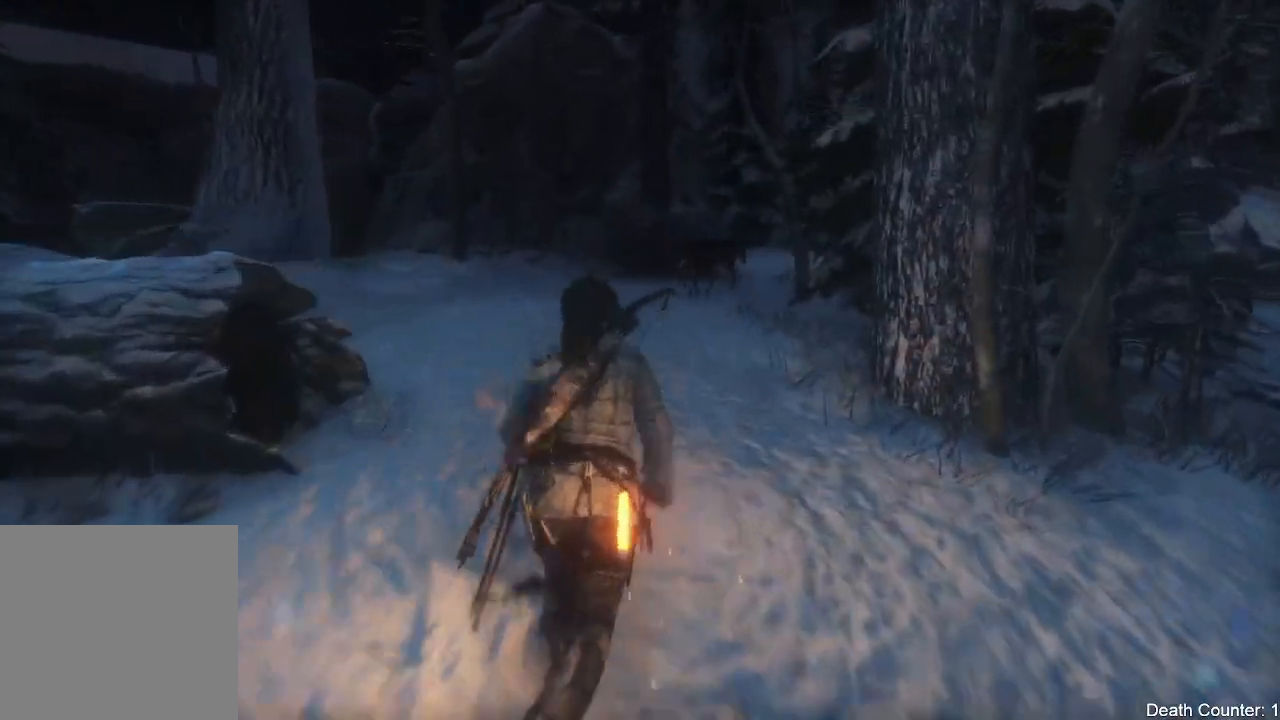
{"dt_ms": 500, "buttons": [], "left_stick": "up", "right_stick": "down-right", "events": []}
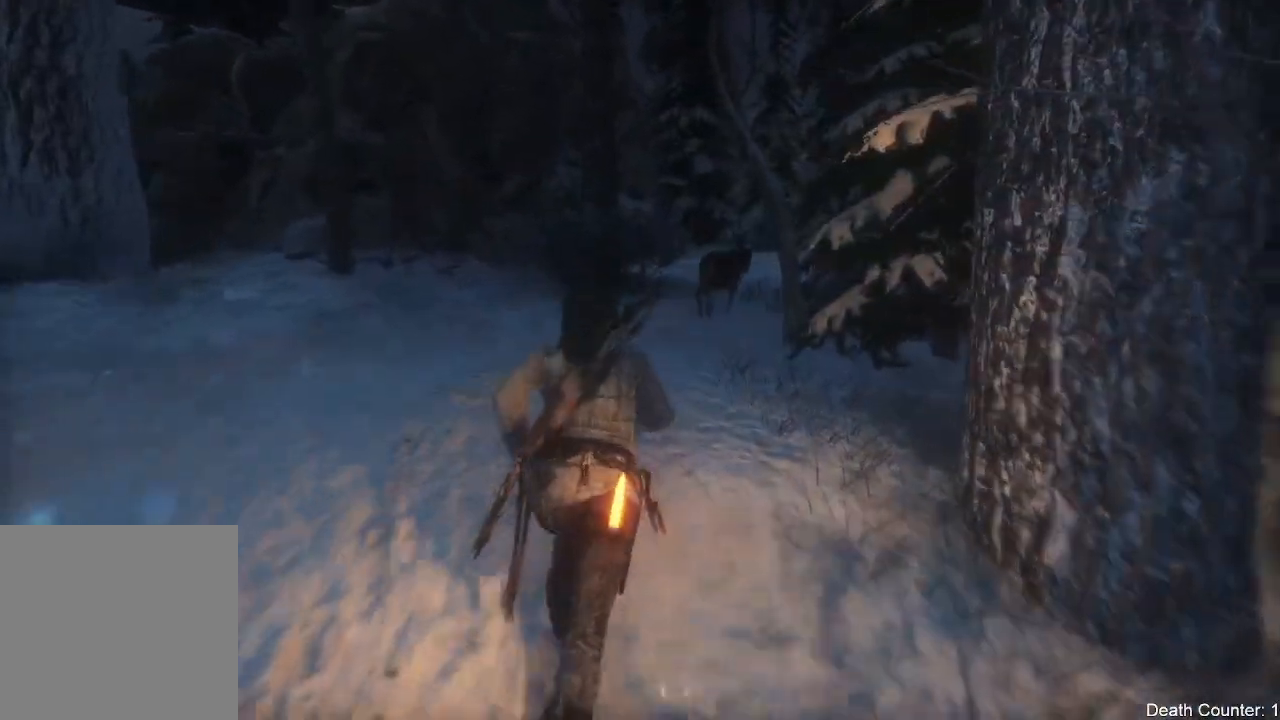
{"dt_ms": 500, "buttons": [], "left_stick": "up", "right_stick": "down-right", "events": []}
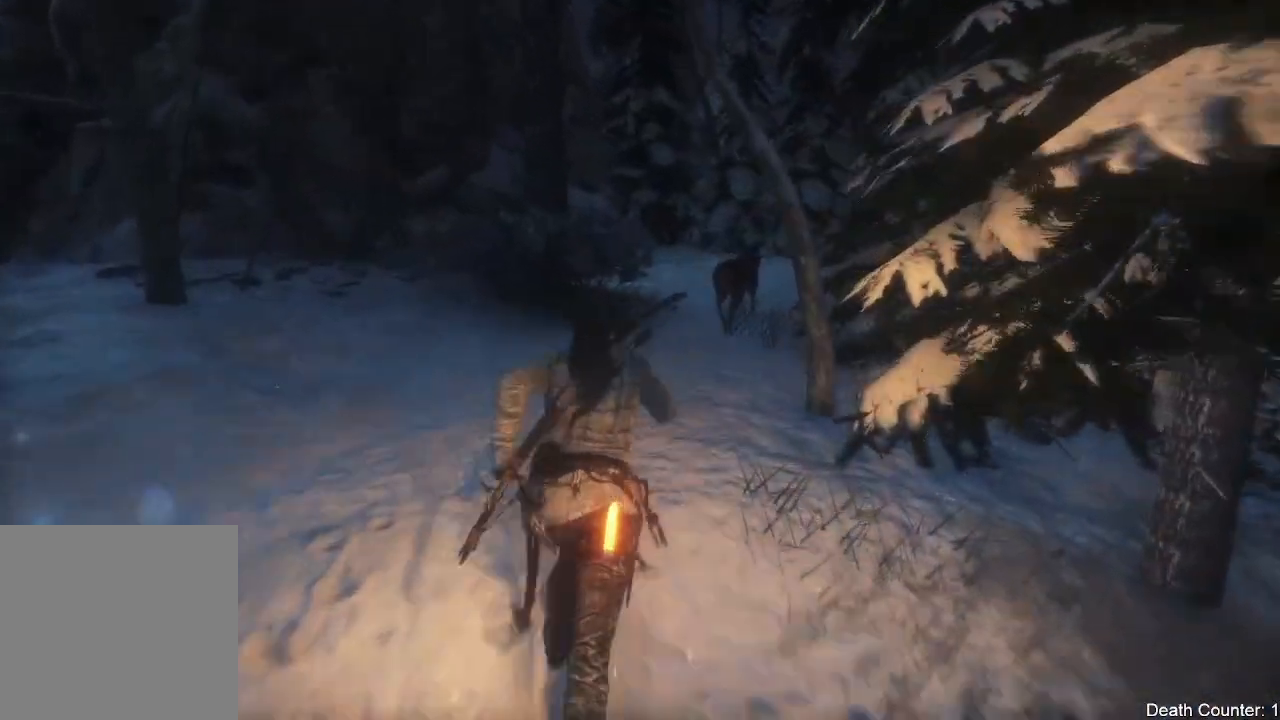
{"dt_ms": 500, "buttons": [], "left_stick": "up", "right_stick": "down-right"}
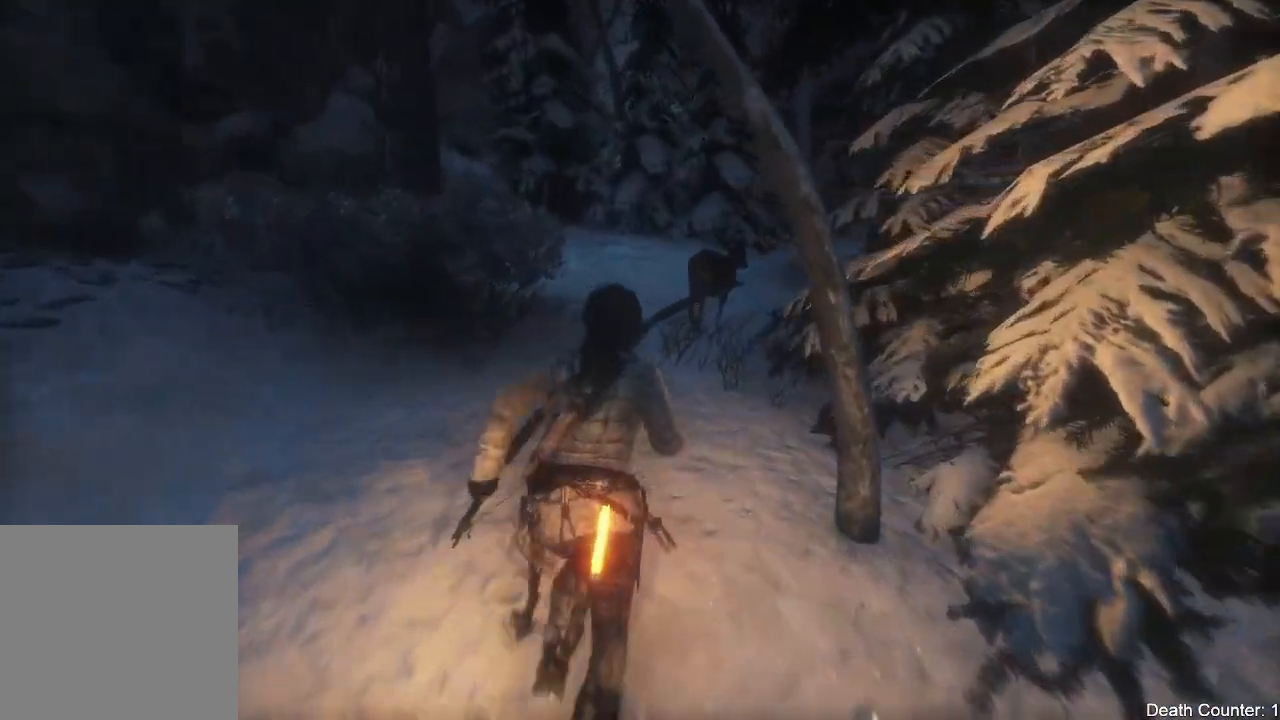
{"dt_ms": 1000, "buttons": [], "left_stick": "up", "right_stick": "down-right"}
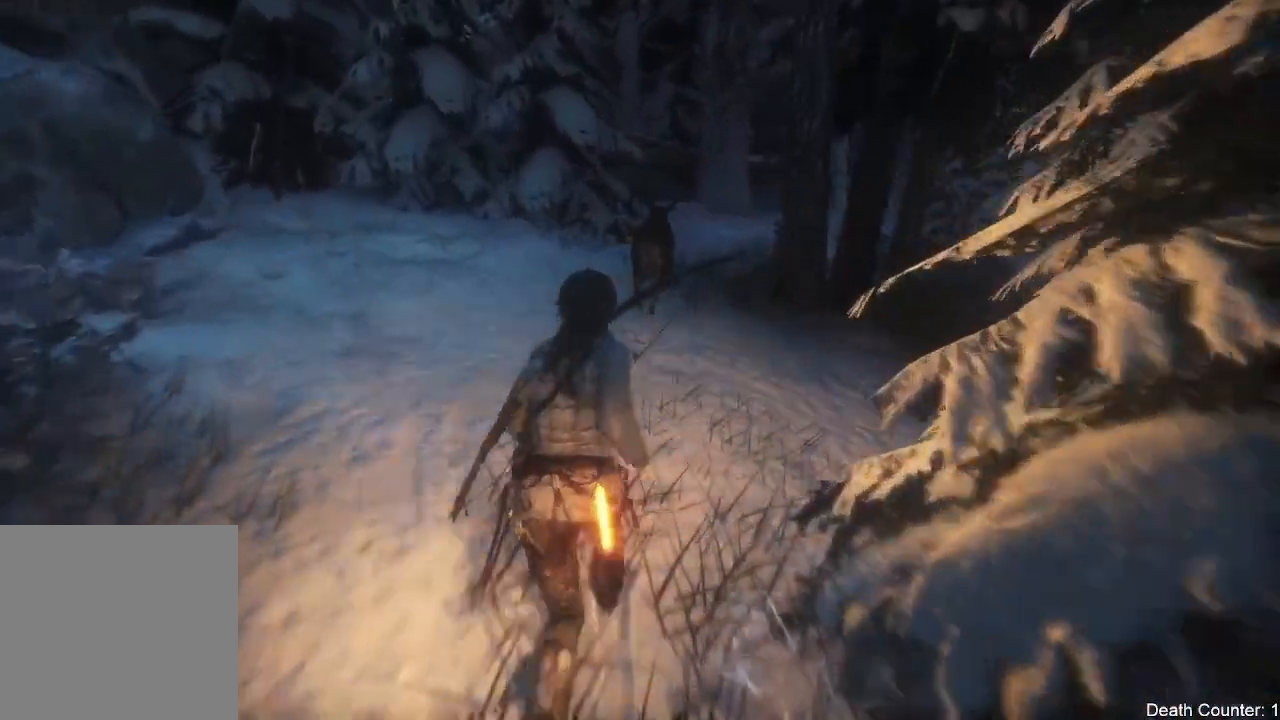
{"dt_ms": 500, "buttons": [], "left_stick": "up", "right_stick": "down-right", "events": []}
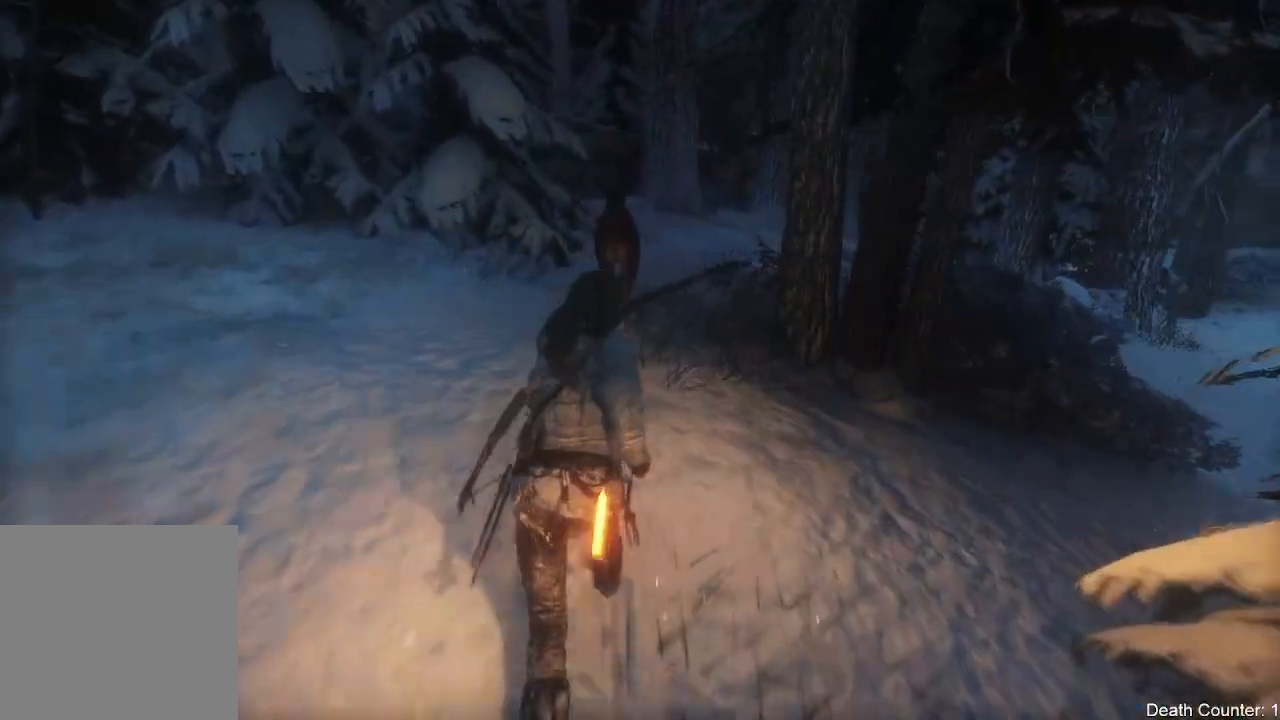
{"dt_ms": 500, "buttons": [], "left_stick": "up", "right_stick": "down-right", "events": [[317, "right_stick", "center"], [500, "right_stick", "down-right"]]}
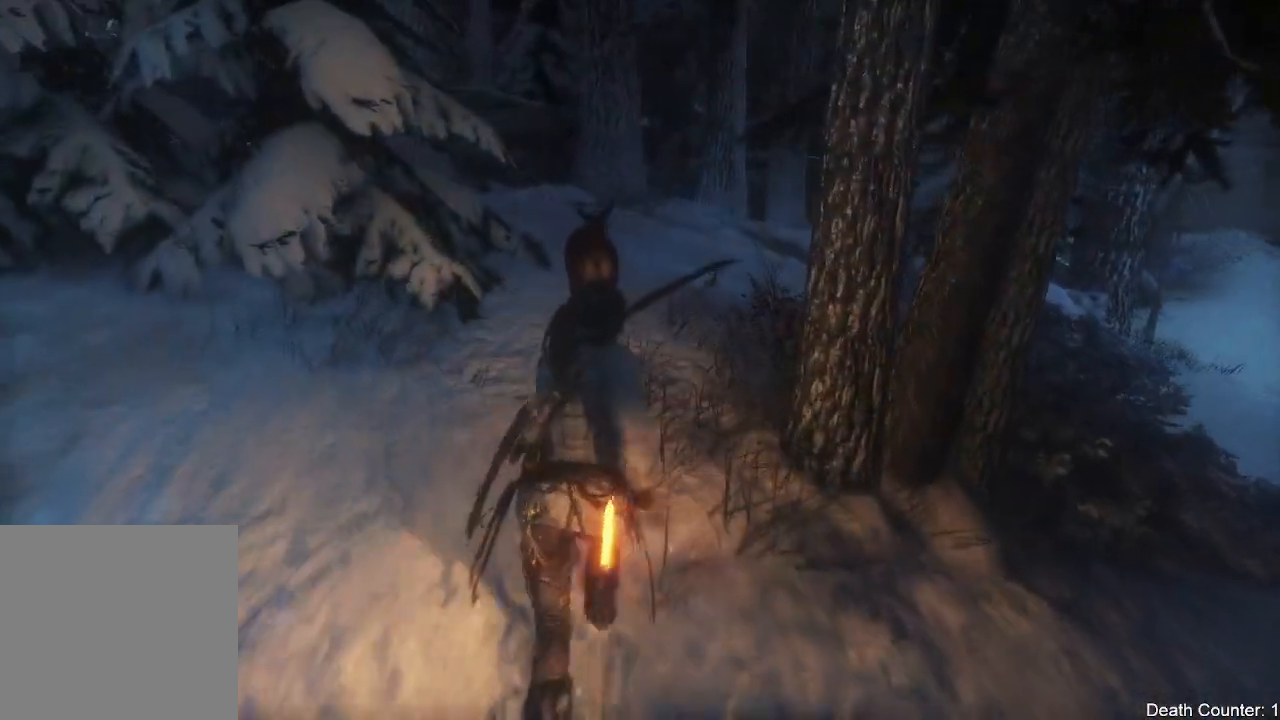
{"dt_ms": 500, "buttons": [], "left_stick": "up", "right_stick": "center", "events": [[217, "right_stick", "center"]]}
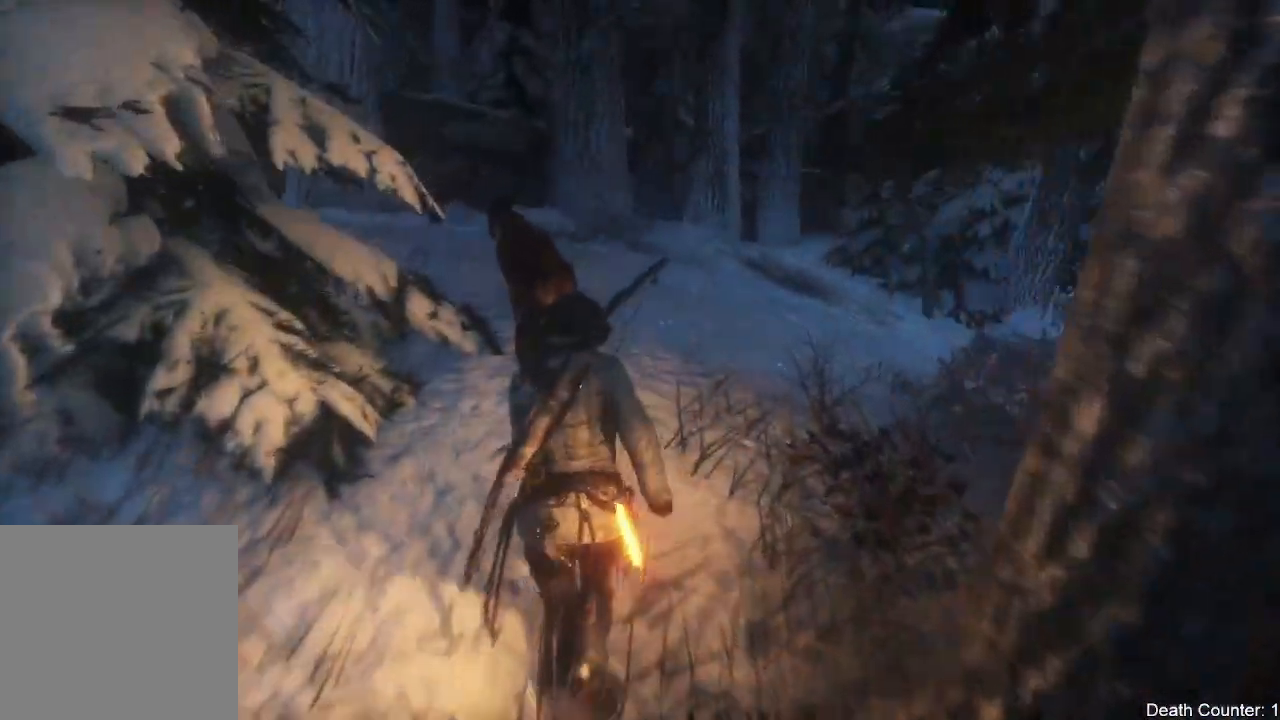
{"dt_ms": 500, "buttons": ["Y"], "left_stick": "up", "right_stick": "center", "events": [[383, "Y", "down"]]}
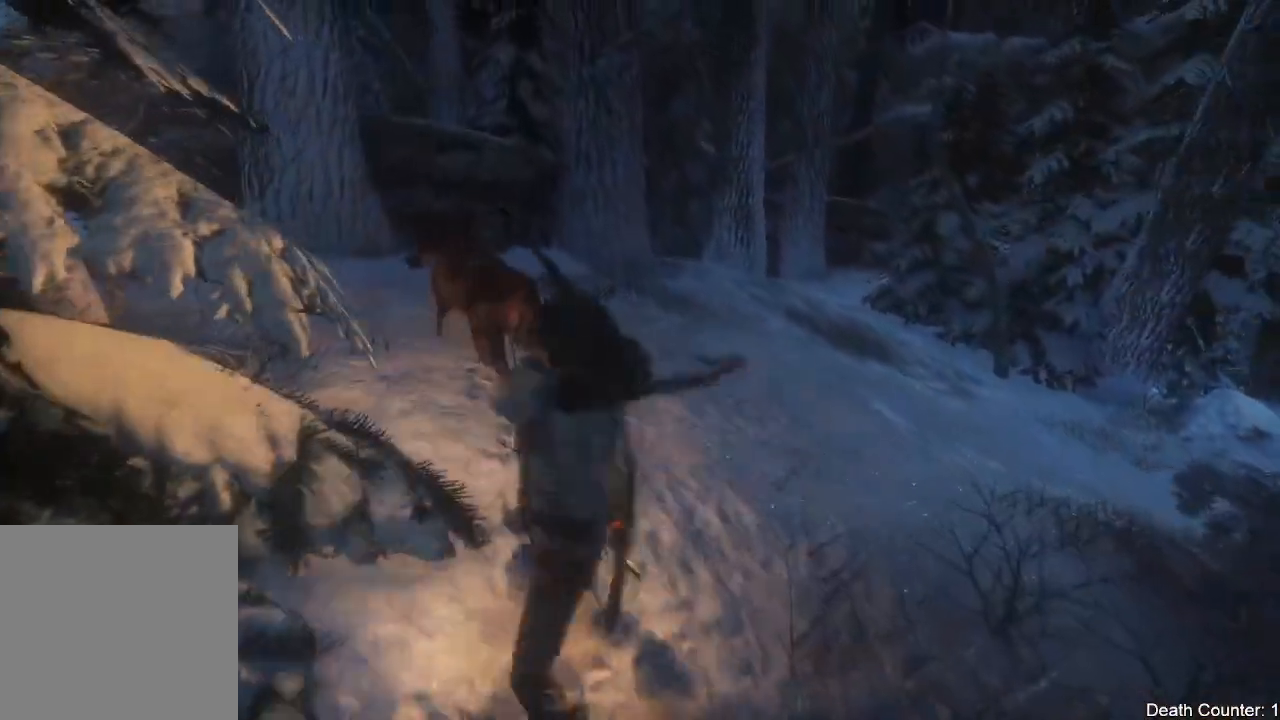
{"dt_ms": 500, "buttons": [], "left_stick": "up", "right_stick": "left", "events": [[33, "Y", "up"], [417, "right_stick", "left"]]}
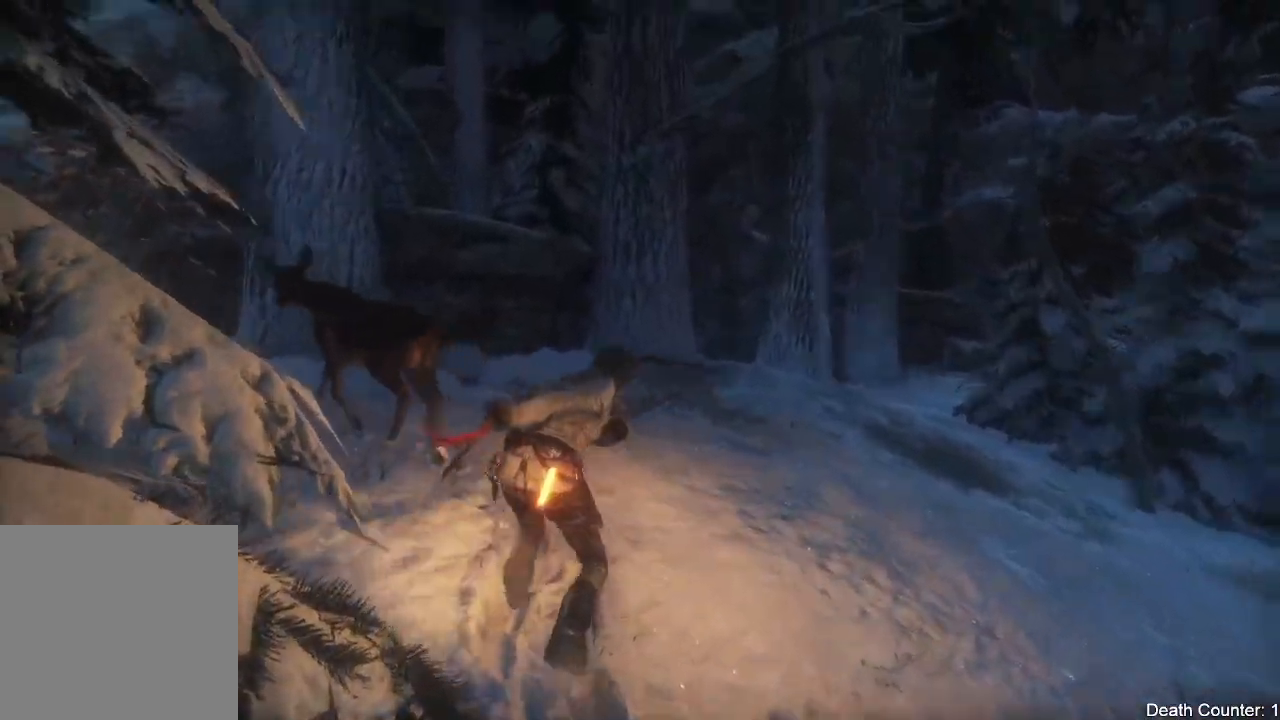
{"dt_ms": 500, "buttons": ["L3"], "left_stick": "up", "right_stick": "down", "events": [[217, "right_stick", "down-left"], [267, "L3", "down"], [333, "right_stick", "center"], [500, "right_stick", "down"]]}
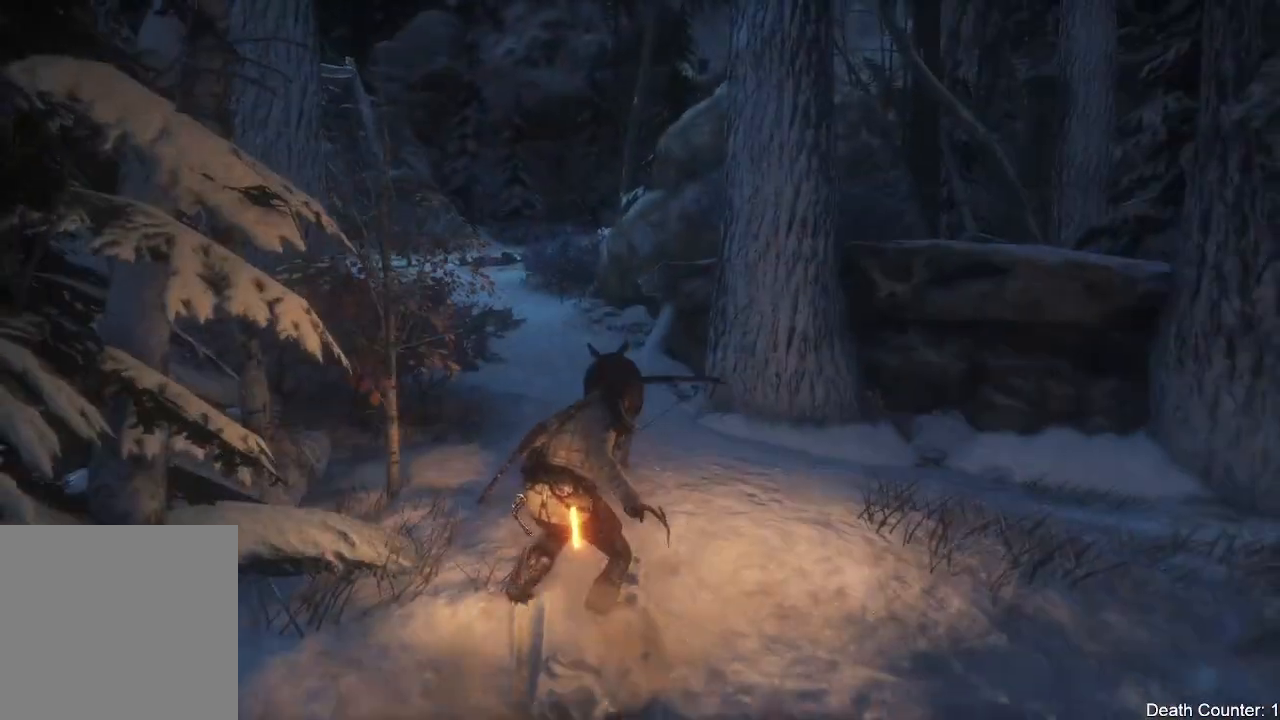
{"dt_ms": 500, "buttons": ["L3"], "left_stick": "up", "right_stick": "center", "events": [[150, "right_stick", "center"]]}
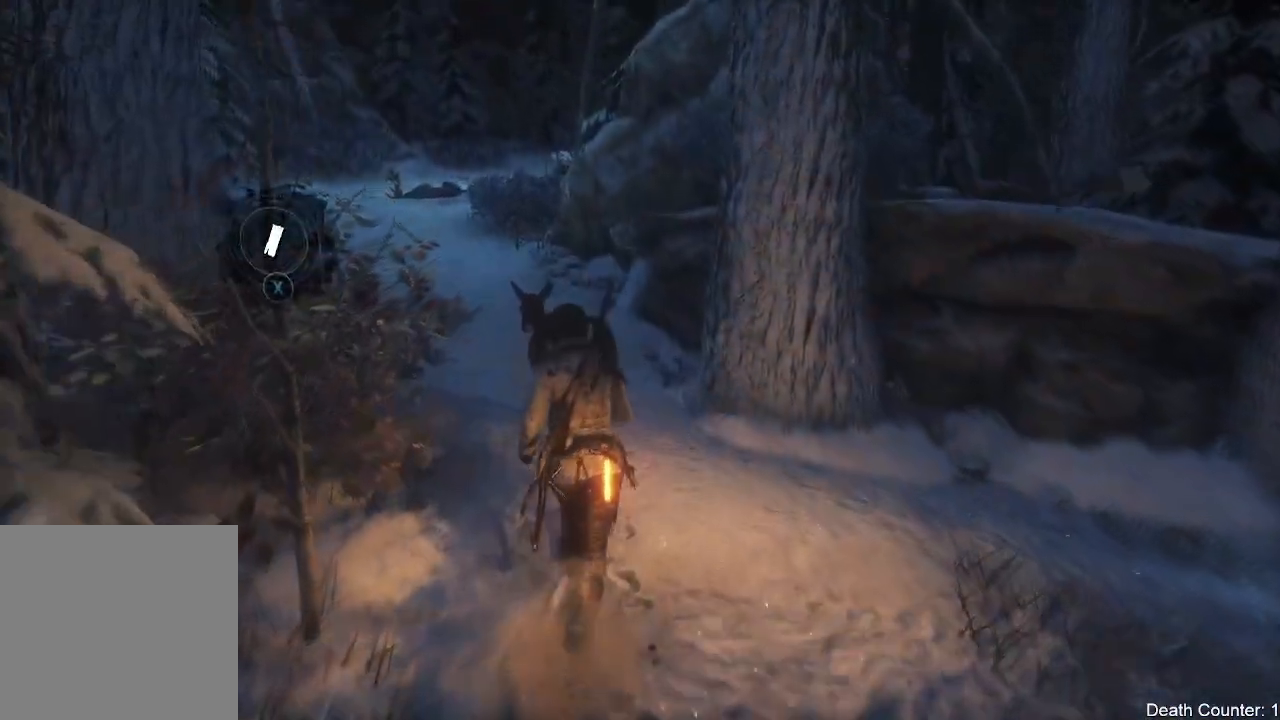
{"dt_ms": 500, "buttons": ["L3"], "left_stick": "up", "right_stick": "center", "events": [[217, "L3", "up"], [483, "L3", "down"]]}
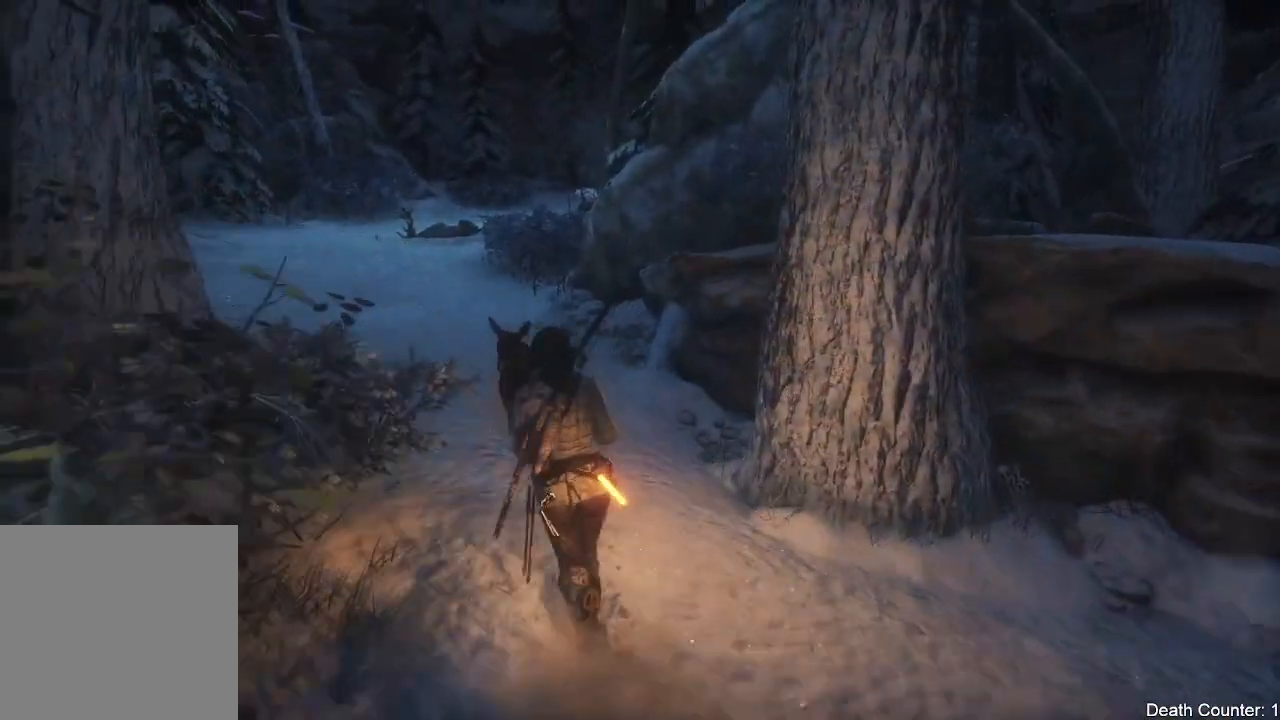
{"dt_ms": 500, "buttons": ["L3"], "left_stick": "up", "right_stick": "center", "events": [[300, "right_stick", "left"], [433, "right_stick", "center"]]}
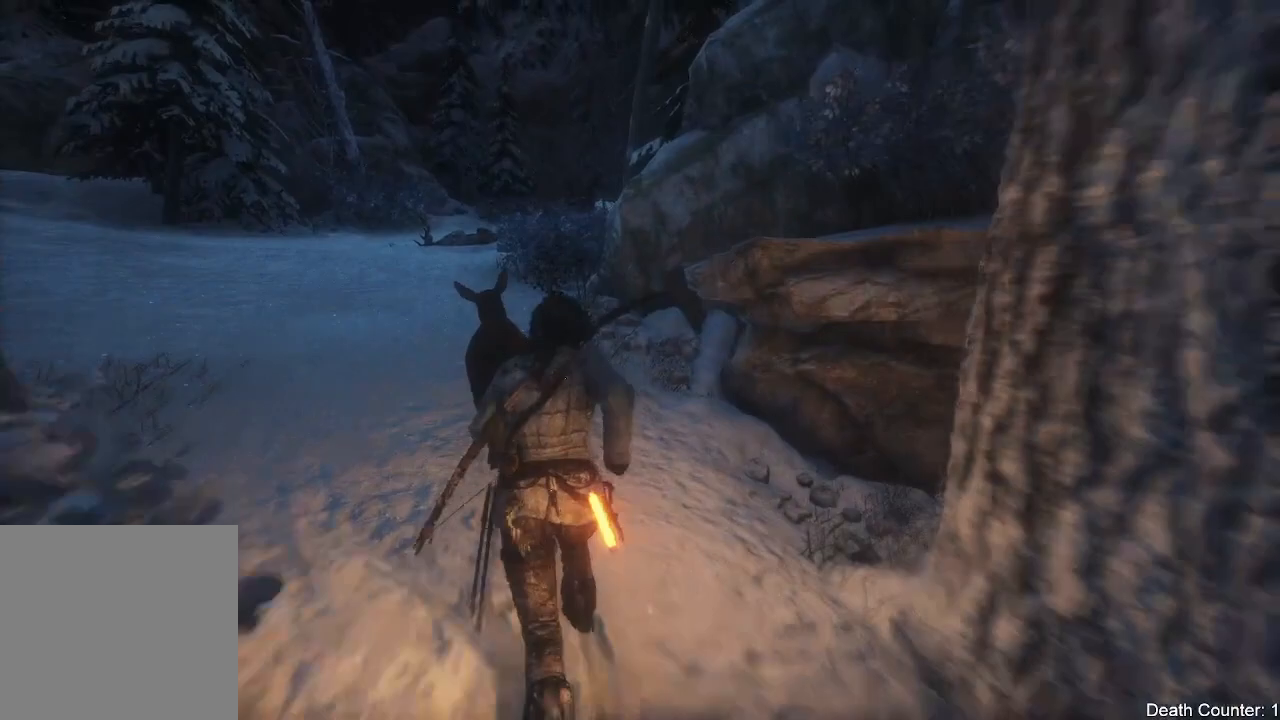
{"dt_ms": 500, "buttons": ["Y", "L3"], "left_stick": "up", "right_stick": "center", "events": [[267, "Y", "down"], [400, "Y", "up"], [483, "Y", "down"]]}
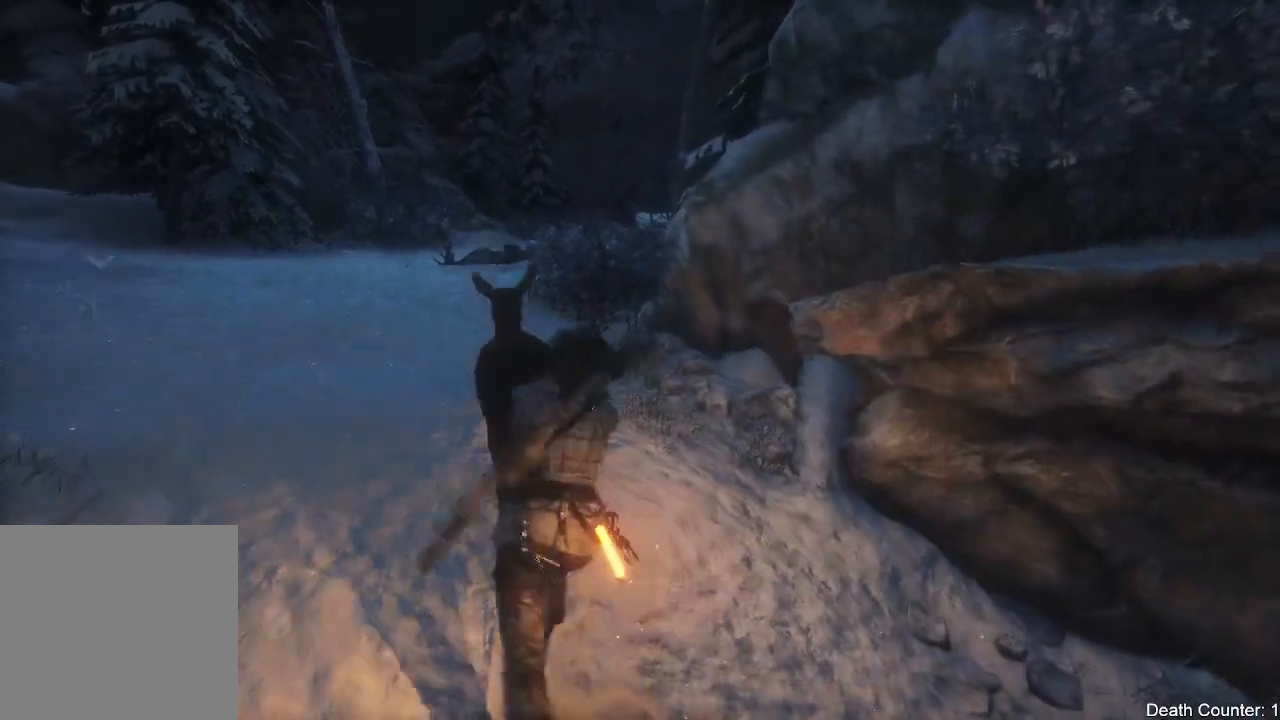
{"dt_ms": 500, "buttons": ["Y"], "left_stick": "up", "right_stick": "center", "events": [[117, "Y", "up"], [200, "Y", "down"], [317, "Y", "up"], [383, "Y", "down"], [483, "L3", "up"]]}
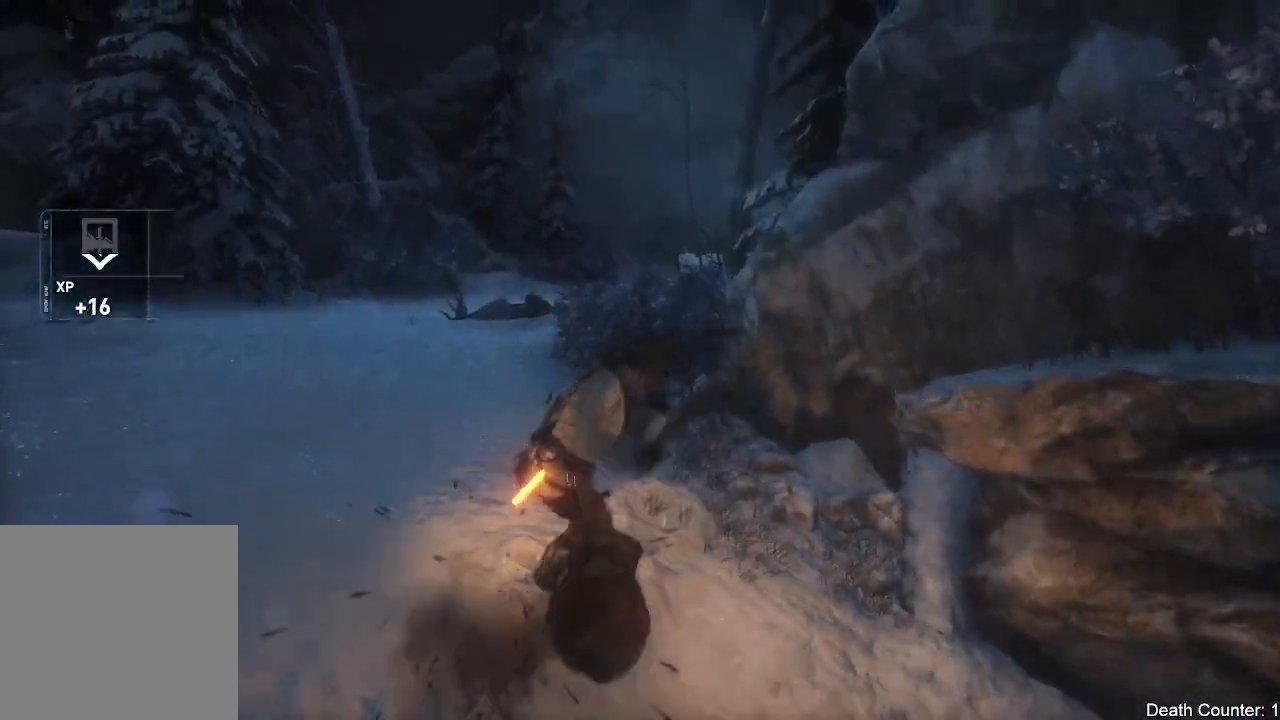
{"dt_ms": 500, "buttons": [], "left_stick": "center", "right_stick": "down", "events": [[17, "Y", "up"], [183, "left_stick", "center"], [183, "right_stick", "down"]]}
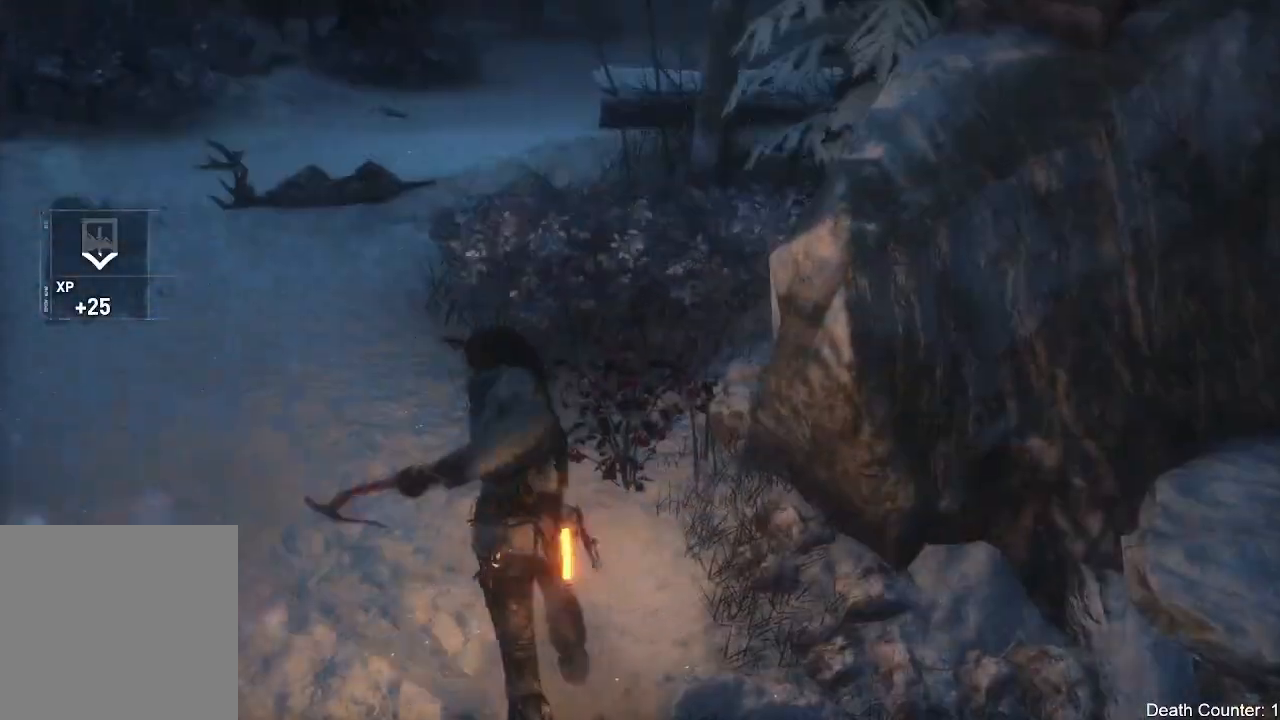
{"dt_ms": 500, "buttons": [], "left_stick": "down-right", "right_stick": "center", "events": [[33, "right_stick", "down-right"], [50, "left_stick", "down"], [200, "left_stick", "down-right"], [250, "right_stick", "center"]]}
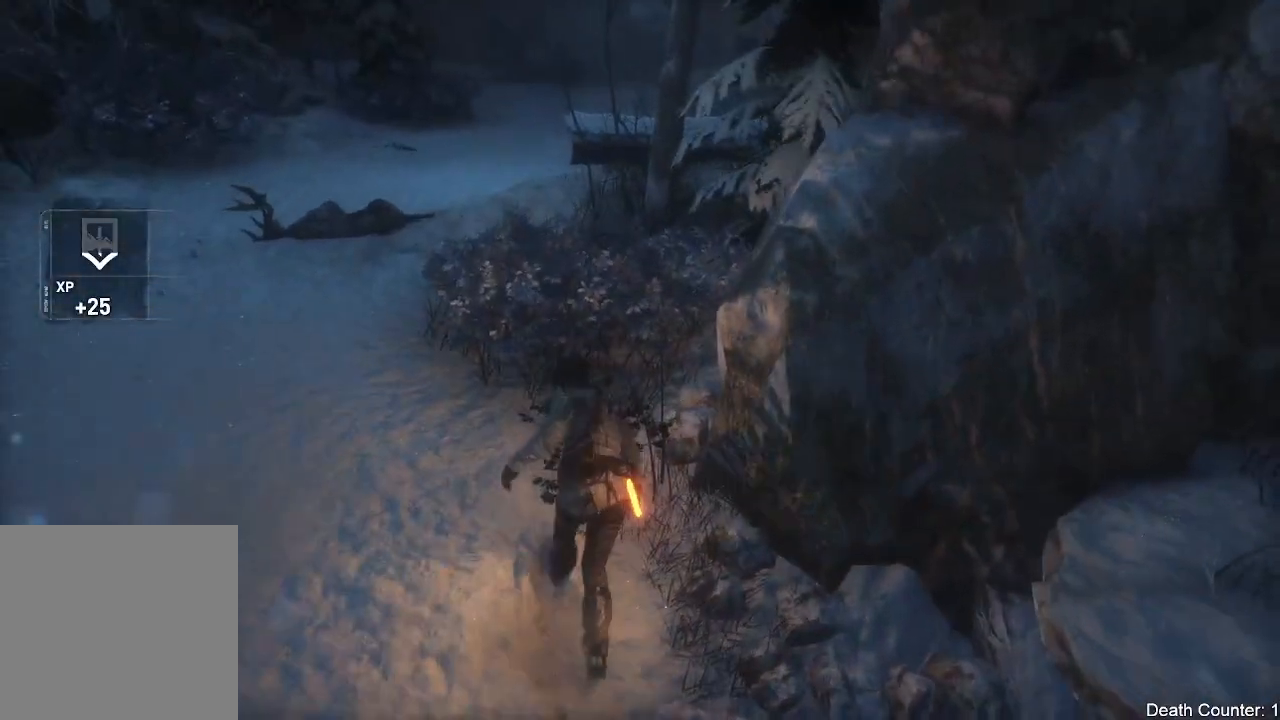
{"dt_ms": 500, "buttons": [], "left_stick": "down-right", "right_stick": "down-right", "events": [[250, "right_stick", "down"], [300, "right_stick", "down-right"]]}
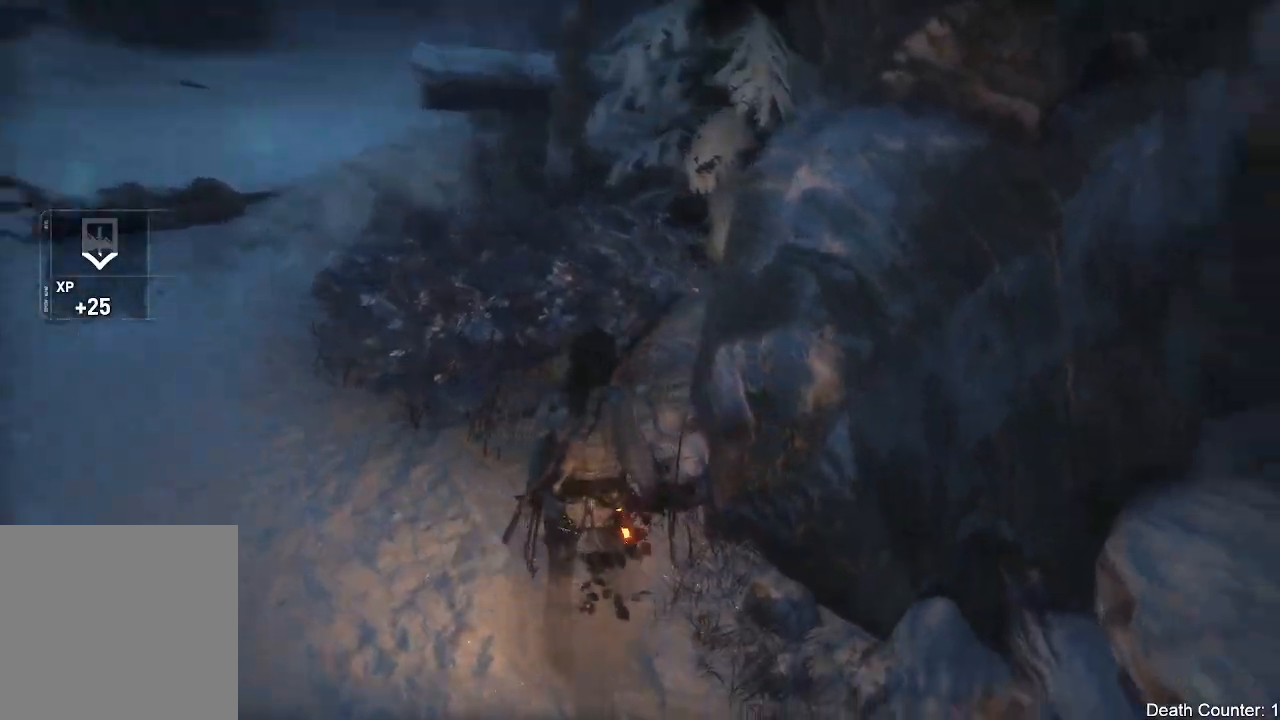
{"dt_ms": 500, "buttons": [], "left_stick": "right", "right_stick": "right", "events": [[267, "left_stick", "right"], [367, "right_stick", "right"]]}
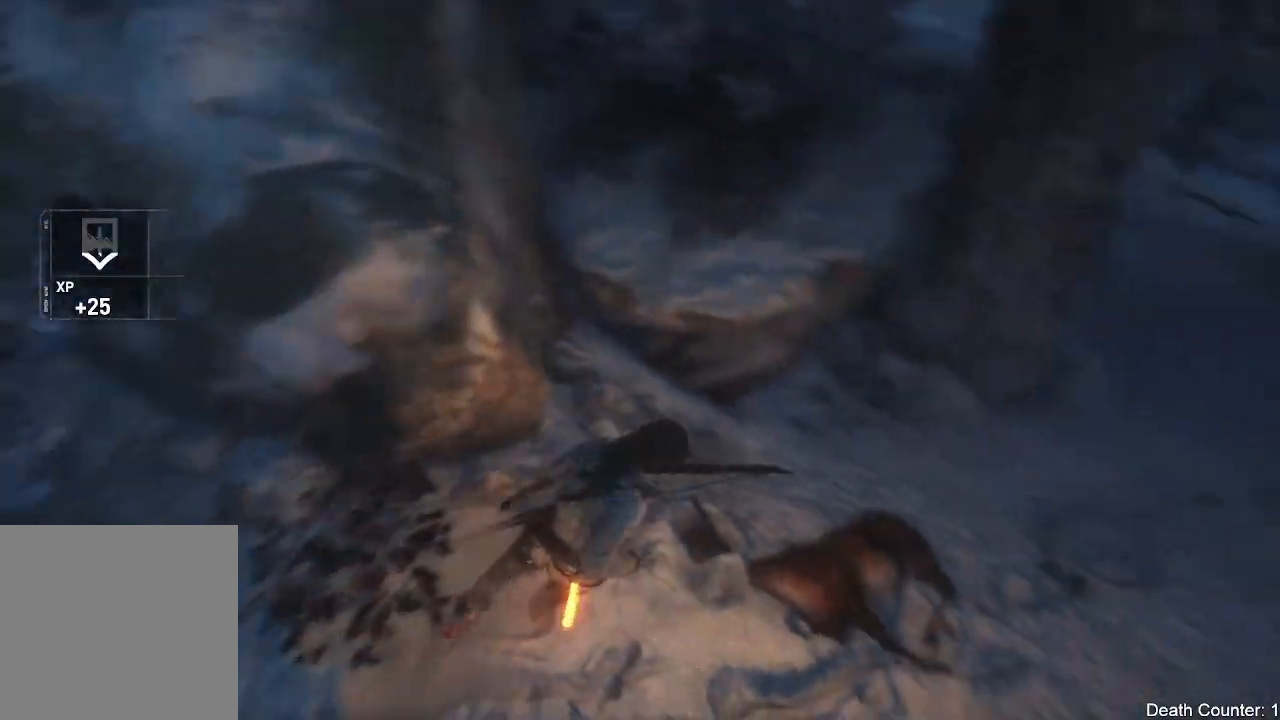
{"dt_ms": 500, "buttons": [], "left_stick": "center", "right_stick": "center", "events": [[83, "right_stick", "center"], [117, "left_stick", "up-right"], [183, "X", "down"], [283, "left_stick", "center"], [317, "X", "up"]]}